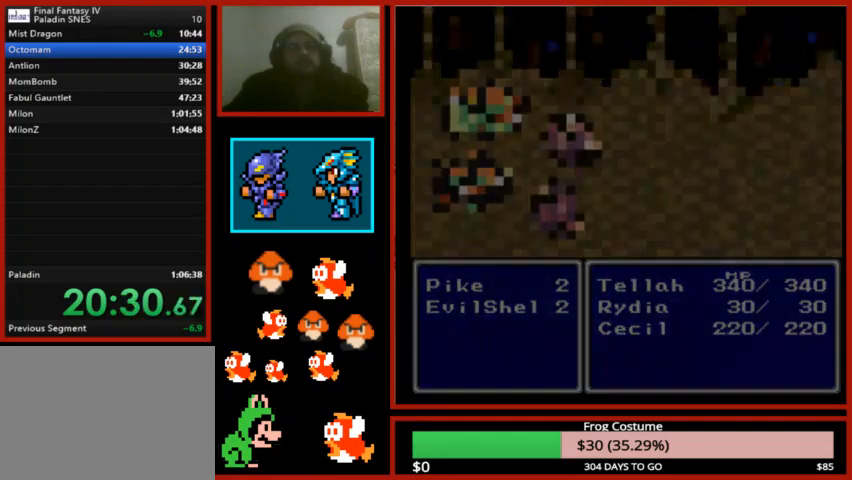
Gameplay with a controller (PlayStation layout); each line is a JSON object with the inputs held at the frame after it. "events" lists button and stick changes between this image and that frame as [ms after this image, input, new state], when the widget could be followed in between.
{"buttons": ["DPAD_UP"], "left_stick": "center", "right_stick": "center", "events": []}
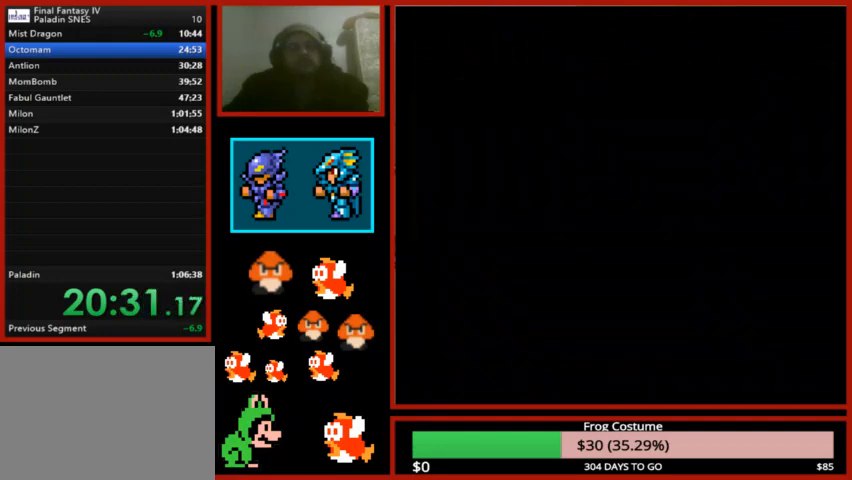
{"buttons": ["DPAD_UP"], "left_stick": "center", "right_stick": "center", "events": []}
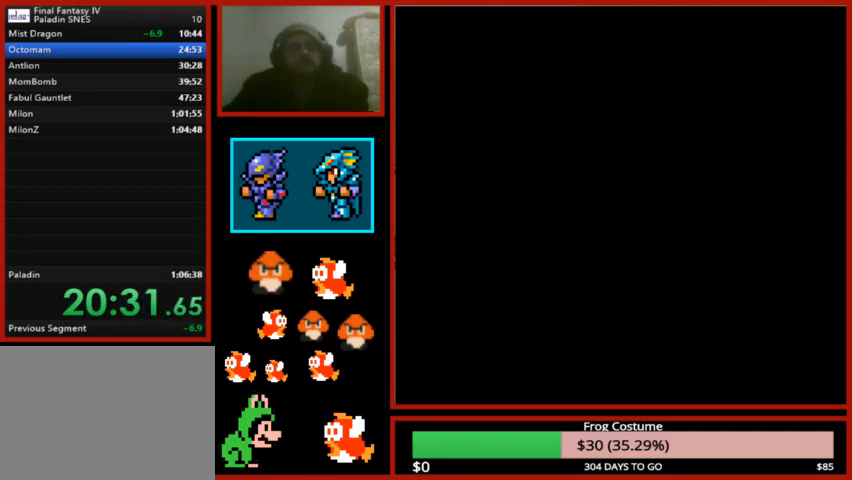
{"buttons": ["DPAD_UP"], "left_stick": "center", "right_stick": "center", "events": []}
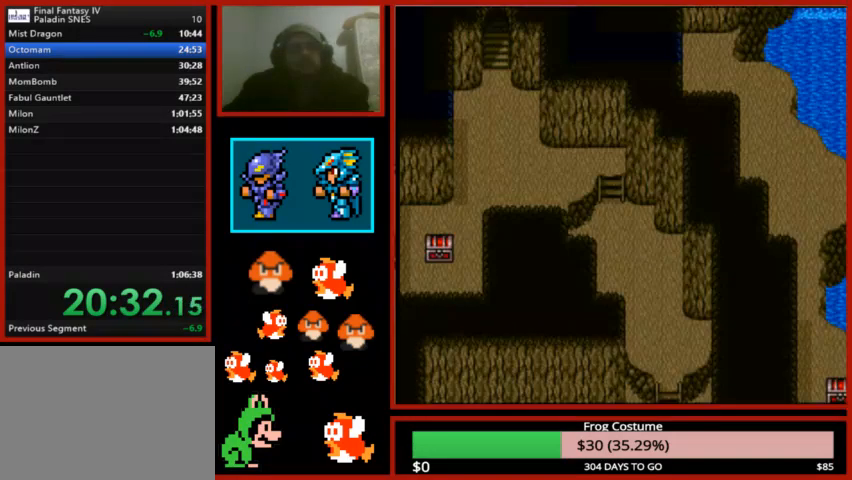
{"buttons": ["DPAD_UP"], "left_stick": "center", "right_stick": "center", "events": []}
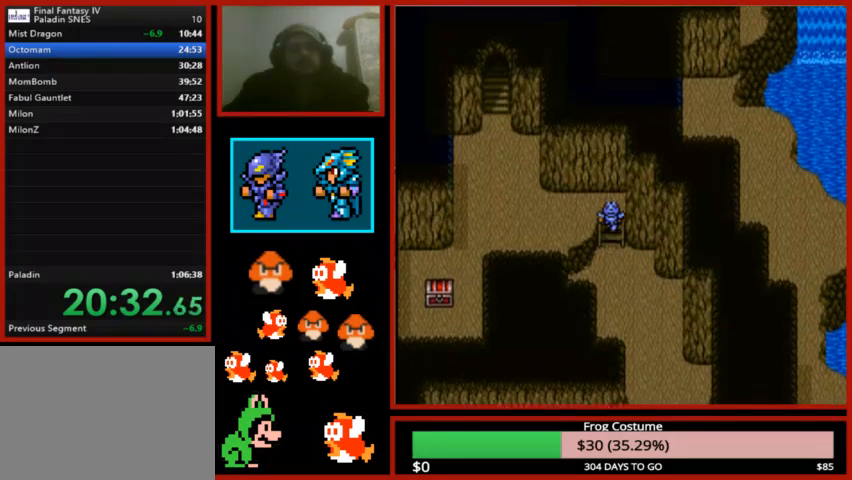
{"buttons": ["DPAD_LEFT"], "left_stick": "center", "right_stick": "center", "events": [[67, "DPAD_UP", "up"], [167, "DPAD_LEFT", "down"]]}
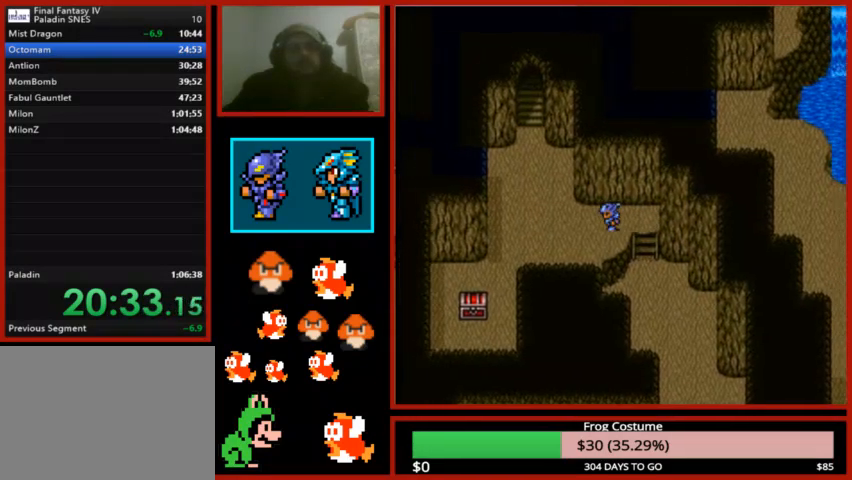
{"buttons": ["DPAD_LEFT"], "left_stick": "center", "right_stick": "center", "events": []}
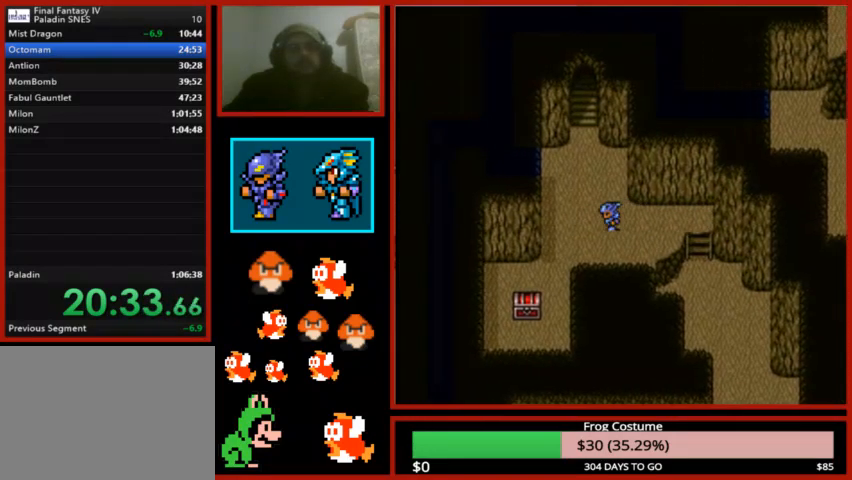
{"buttons": ["DPAD_UP"], "left_stick": "center", "right_stick": "center", "events": [[133, "DPAD_LEFT", "up"], [267, "DPAD_UP", "down"]]}
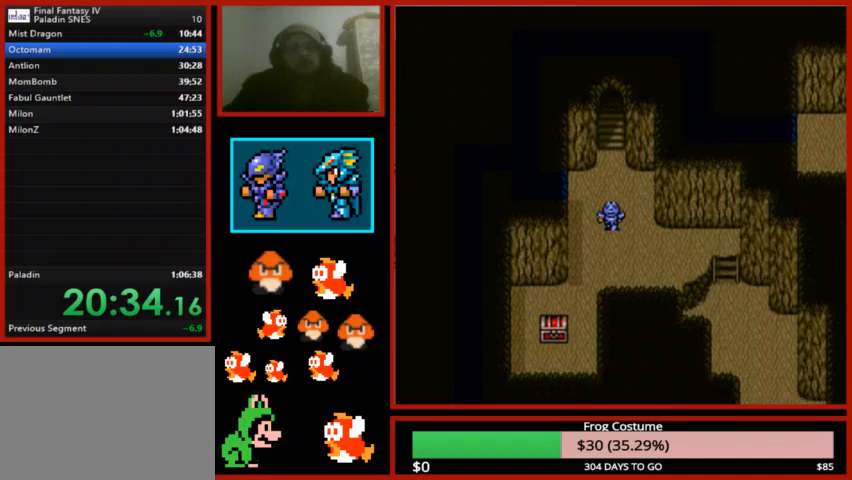
{"buttons": ["DPAD_UP"], "left_stick": "center", "right_stick": "center", "events": []}
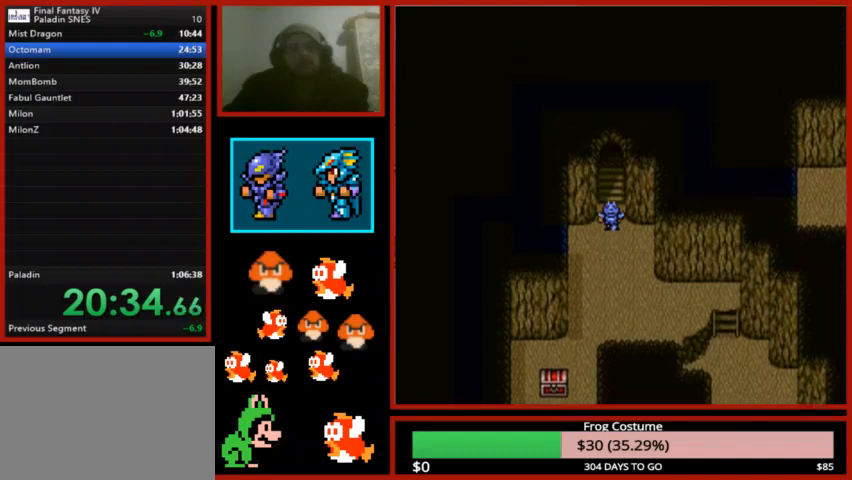
{"buttons": ["DPAD_UP"], "left_stick": "center", "right_stick": "center", "events": []}
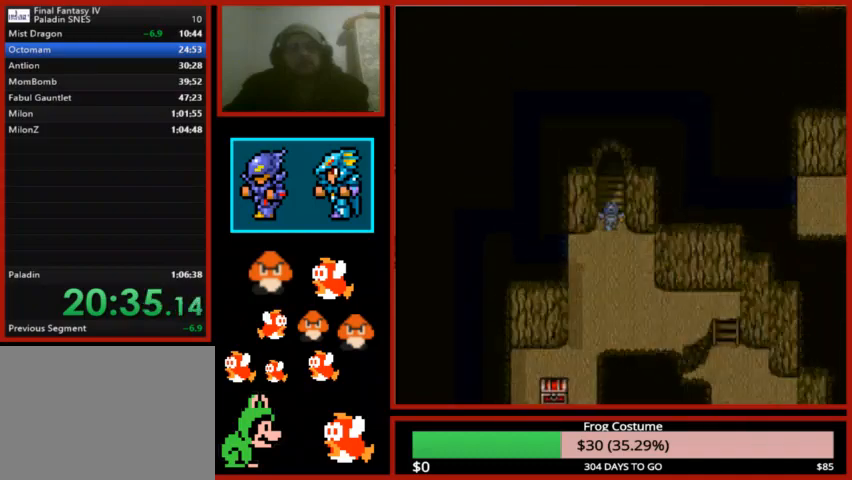
{"buttons": ["L1", "R1"], "left_stick": "center", "right_stick": "center", "events": [[233, "DPAD_UP", "up"], [467, "L1", "down"], [500, "R1", "down"]]}
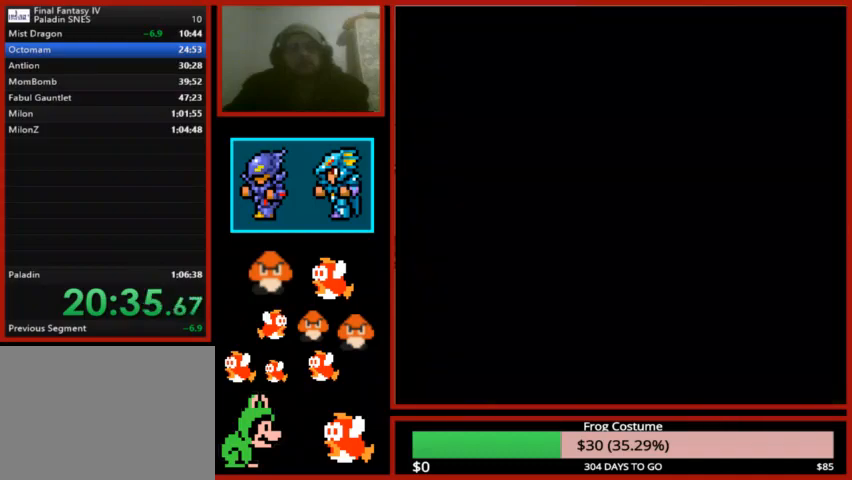
{"buttons": ["L1", "R1"], "left_stick": "center", "right_stick": "center", "events": []}
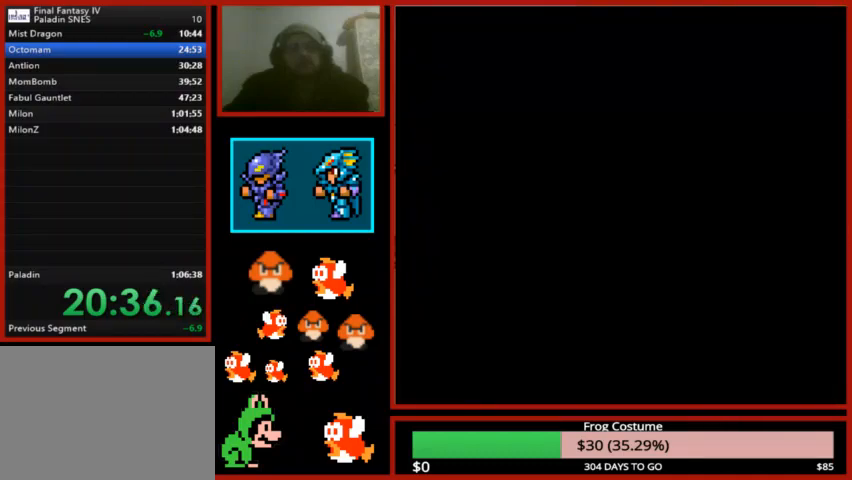
{"buttons": ["L1", "R1"], "left_stick": "center", "right_stick": "center", "events": []}
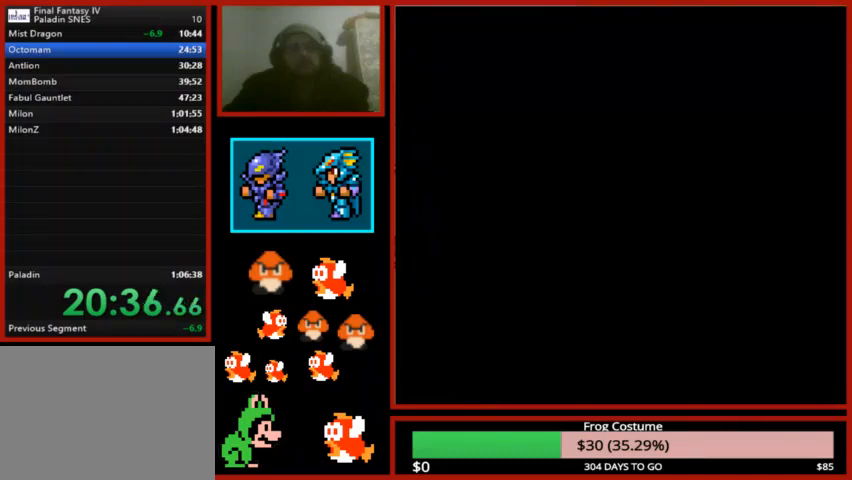
{"buttons": ["L1", "R1"], "left_stick": "center", "right_stick": "center", "events": []}
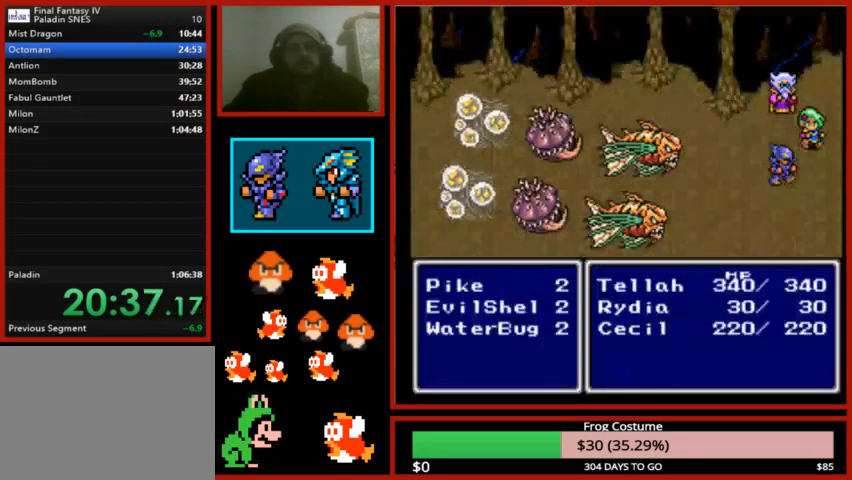
{"buttons": ["L1", "R1"], "left_stick": "center", "right_stick": "center", "events": []}
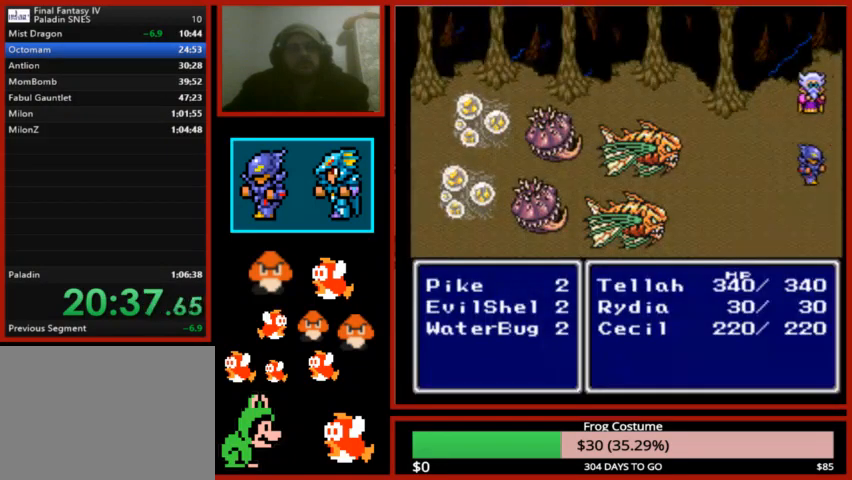
{"buttons": ["L1", "R1"], "left_stick": "center", "right_stick": "center", "events": []}
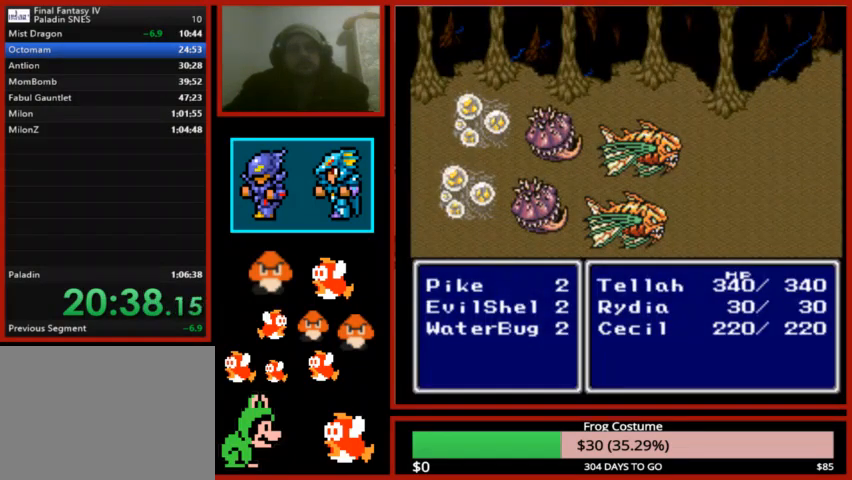
{"buttons": [], "left_stick": "center", "right_stick": "center", "events": [[33, "L1", "up"], [167, "R1", "up"], [267, "R1", "down"], [400, "R1", "up"]]}
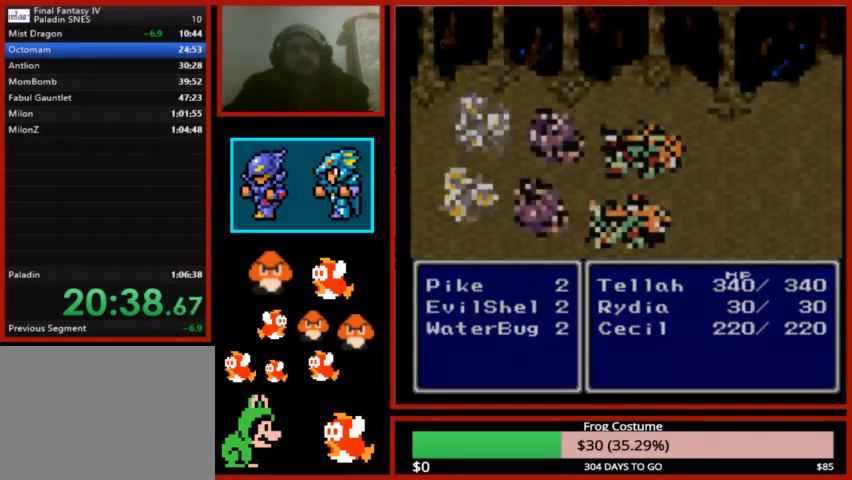
{"buttons": [], "left_stick": "center", "right_stick": "center", "events": [[33, "R1", "down"], [300, "R1", "up"]]}
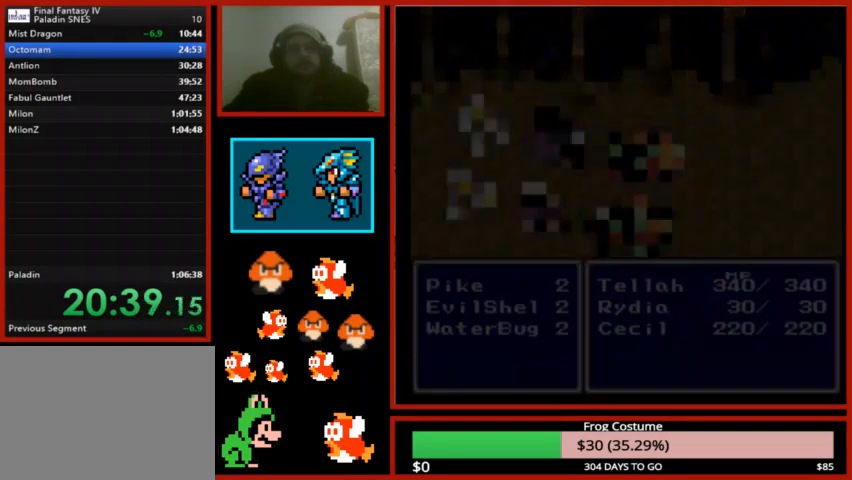
{"buttons": [], "left_stick": "center", "right_stick": "center", "events": []}
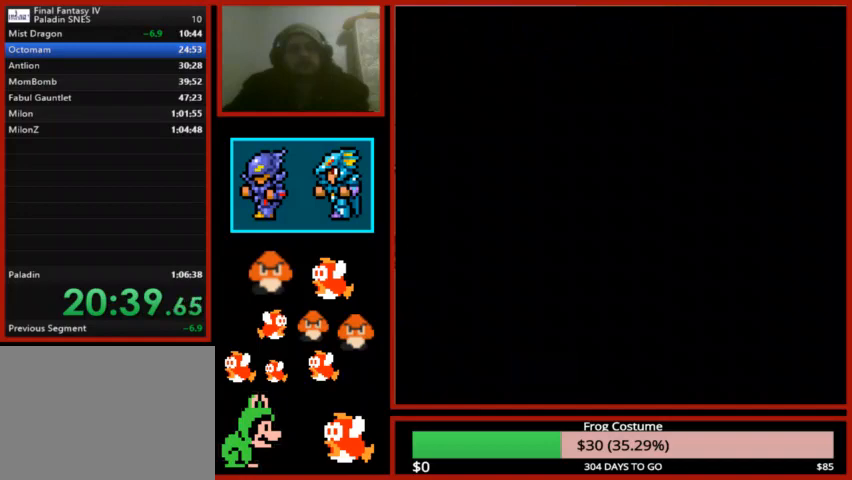
{"buttons": ["DPAD_UP"], "left_stick": "center", "right_stick": "center", "events": [[67, "DPAD_UP", "down"]]}
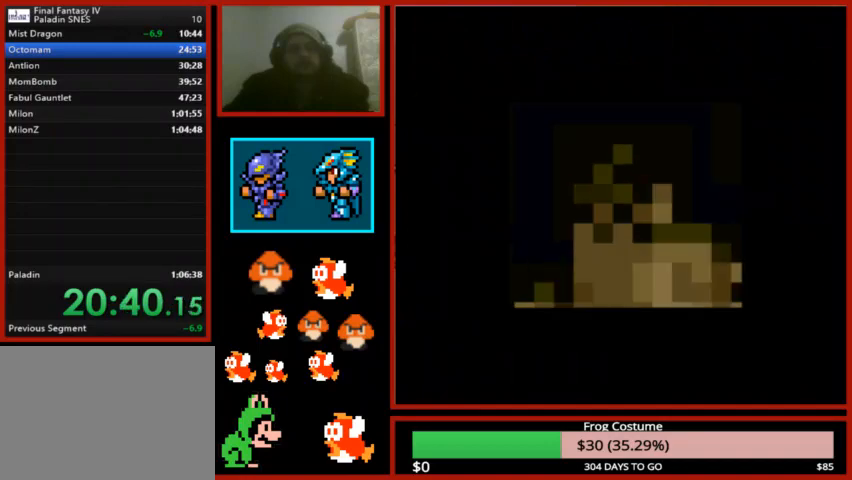
{"buttons": ["DPAD_UP"], "left_stick": "center", "right_stick": "center", "events": []}
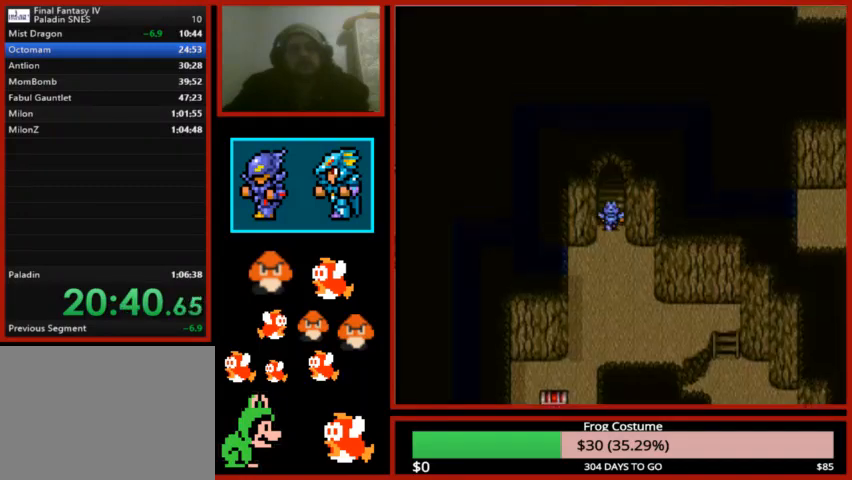
{"buttons": ["DPAD_UP"], "left_stick": "center", "right_stick": "center", "events": []}
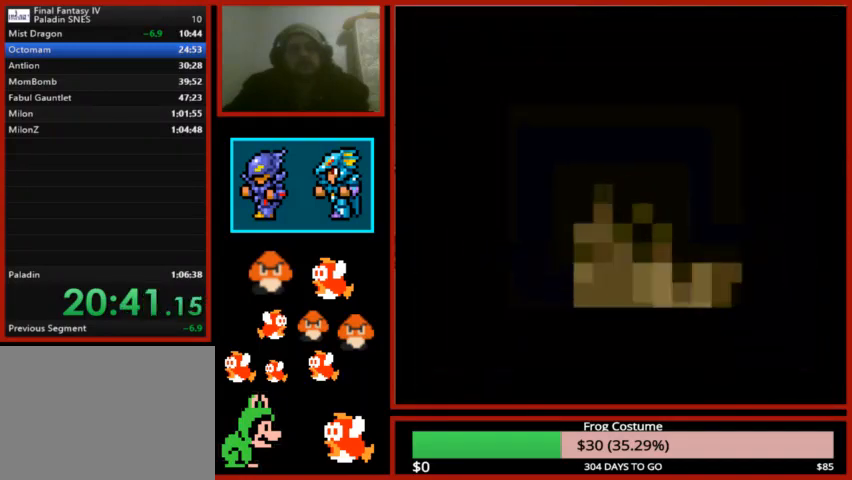
{"buttons": ["DPAD_UP"], "left_stick": "center", "right_stick": "center", "events": []}
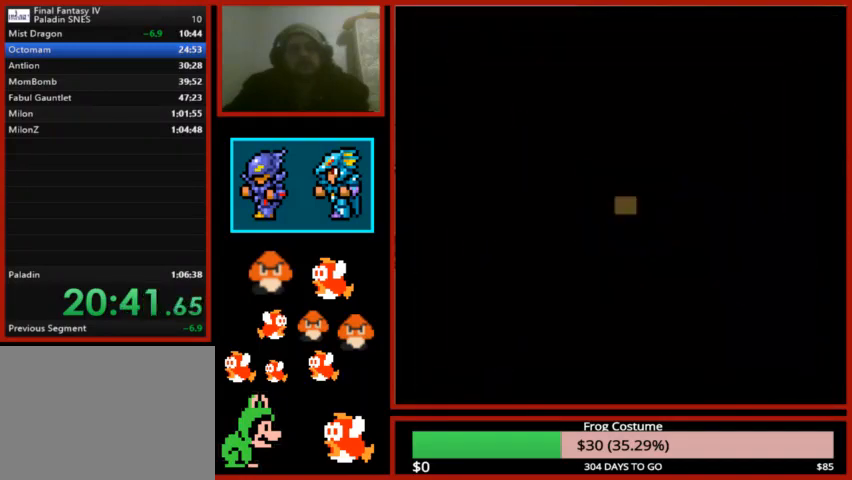
{"buttons": [], "left_stick": "center", "right_stick": "center", "events": [[33, "DPAD_UP", "up"]]}
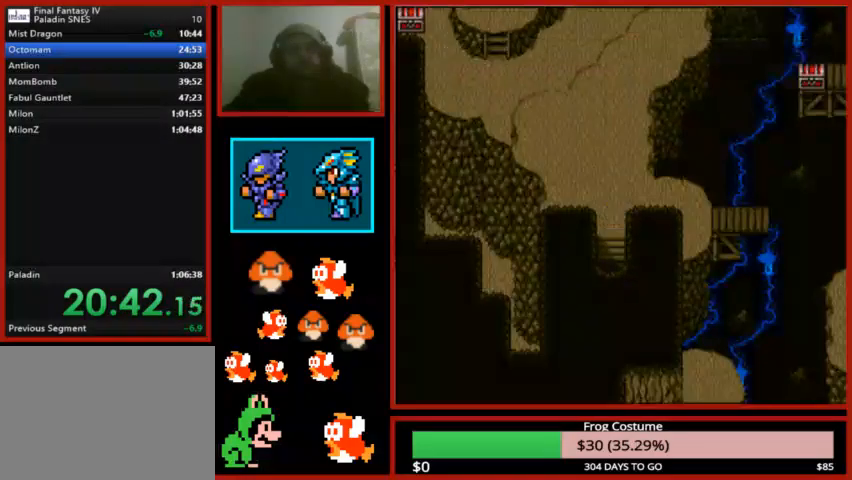
{"buttons": ["DPAD_UP"], "left_stick": "center", "right_stick": "center", "events": [[167, "DPAD_UP", "down"], [300, "DPAD_UP", "up"], [333, "DPAD_UP", "down"]]}
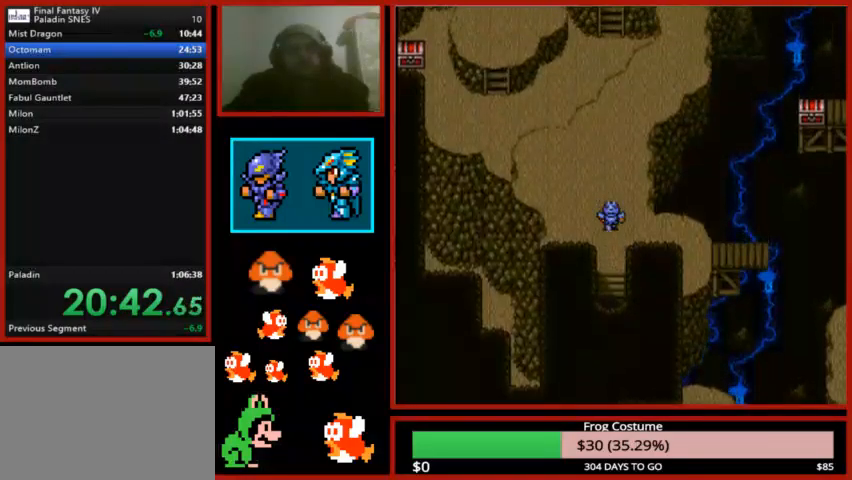
{"buttons": ["DPAD_UP"], "left_stick": "center", "right_stick": "center", "events": []}
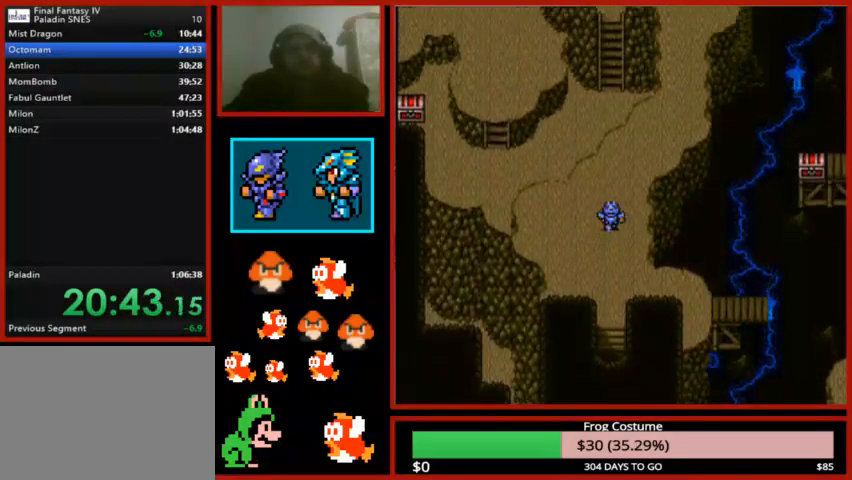
{"buttons": ["DPAD_UP"], "left_stick": "center", "right_stick": "center", "events": [[33, "DPAD_UP", "up"], [133, "DPAD_RIGHT", "down"], [333, "DPAD_RIGHT", "up"], [400, "DPAD_UP", "down"]]}
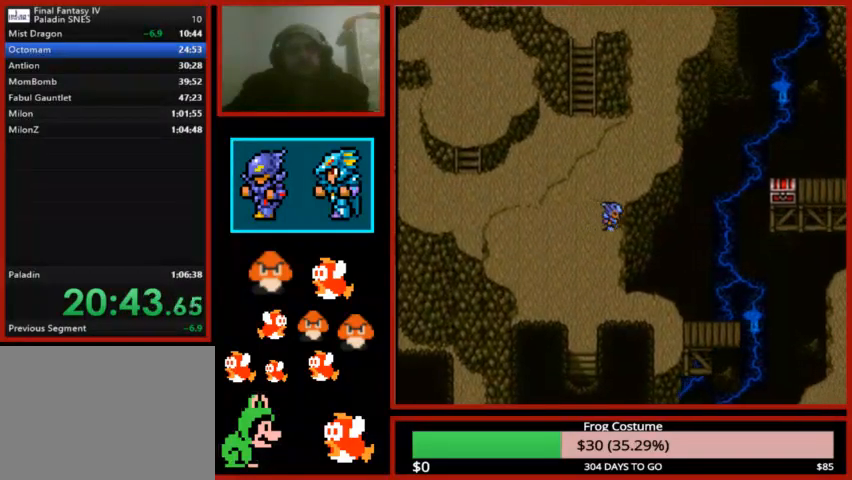
{"buttons": ["DPAD_UP"], "left_stick": "center", "right_stick": "center", "events": []}